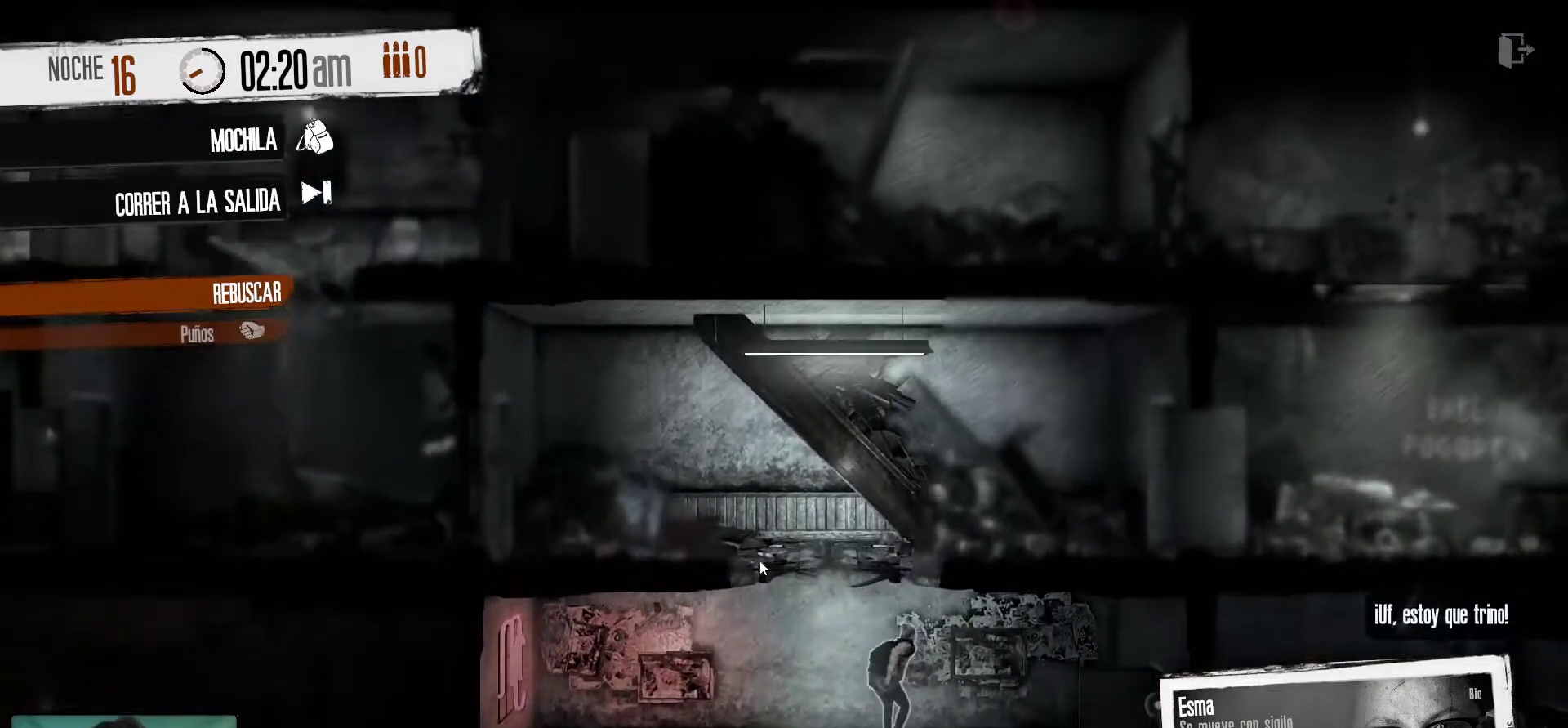
Gameplay with keyboard and mouse; each line is a JSON object with the keys and mouse buttons held at the frame after it. "events" lists presses ("down") and releases ("up") of "1", "2", "3", "4", "5", "a", "alt", "c", "caps_lock", "ctrl", "d", "e", "f", "g", "q", "r", "s", "shift", "space", "t", "tab", "v", "w", "x", "z", "mouse_left", "mouse_wheel" and "mouse_right" between this image and that frame as [ms after this image, input, new state], when the widget could be followed in between. "mouse_left", "mouse_wheel", "mouse_right" = the "left", "wheel", "right" buttons of the "mouse" list. No other keys are recorded. "wheel" means that the mouse wheel is clicked or scrolled. "mouse_move" is the direction in which the mouse moves at that frame (one of eight, or "still"), when it could be read.
{"keys": [], "mouse": [], "mouse_move": "still", "events": []}
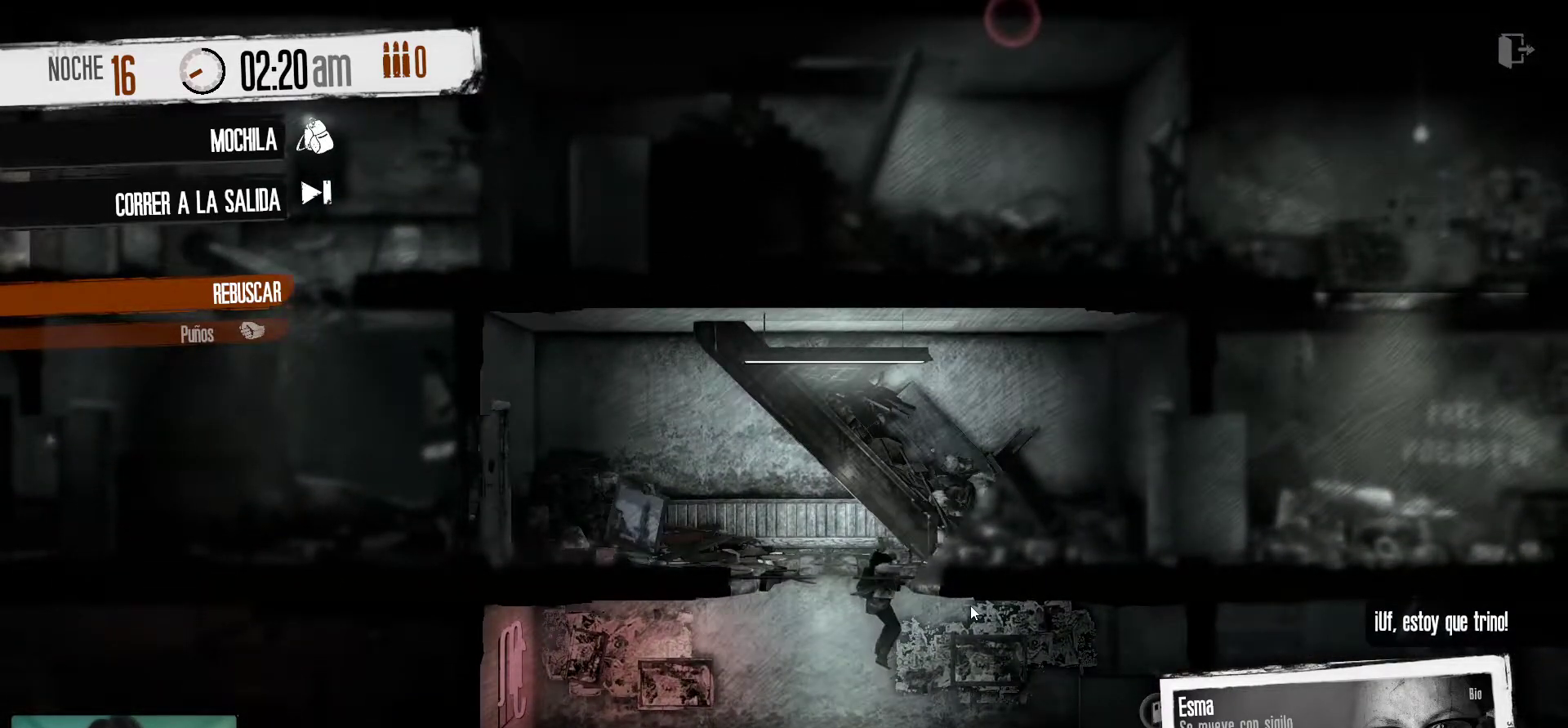
{"keys": [], "mouse": [], "mouse_move": "left", "events": []}
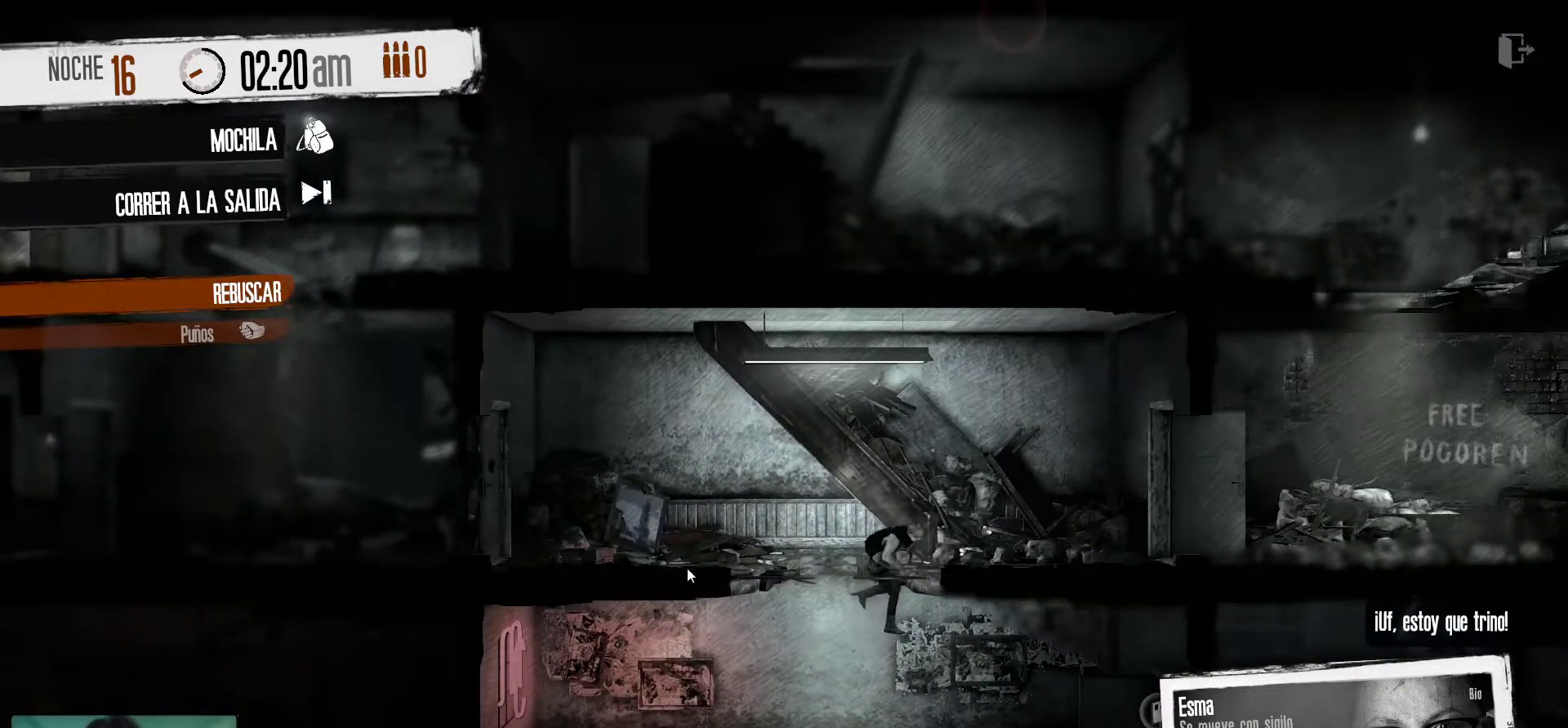
{"keys": [], "mouse": ["right"], "mouse_move": "still", "events": [[450, "mouse_right", "down"]]}
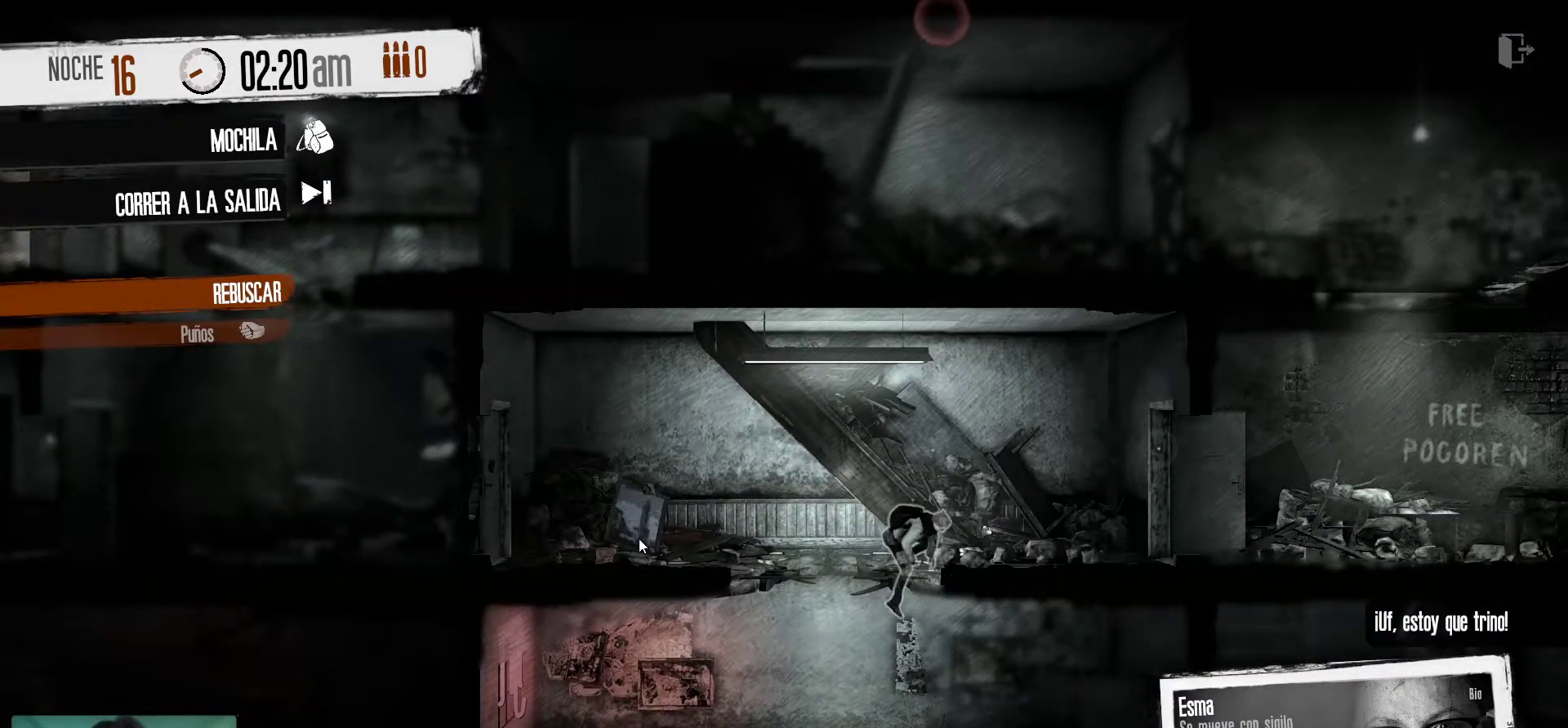
{"keys": [], "mouse": [], "mouse_move": "still", "events": [[133, "mouse_right", "up"]]}
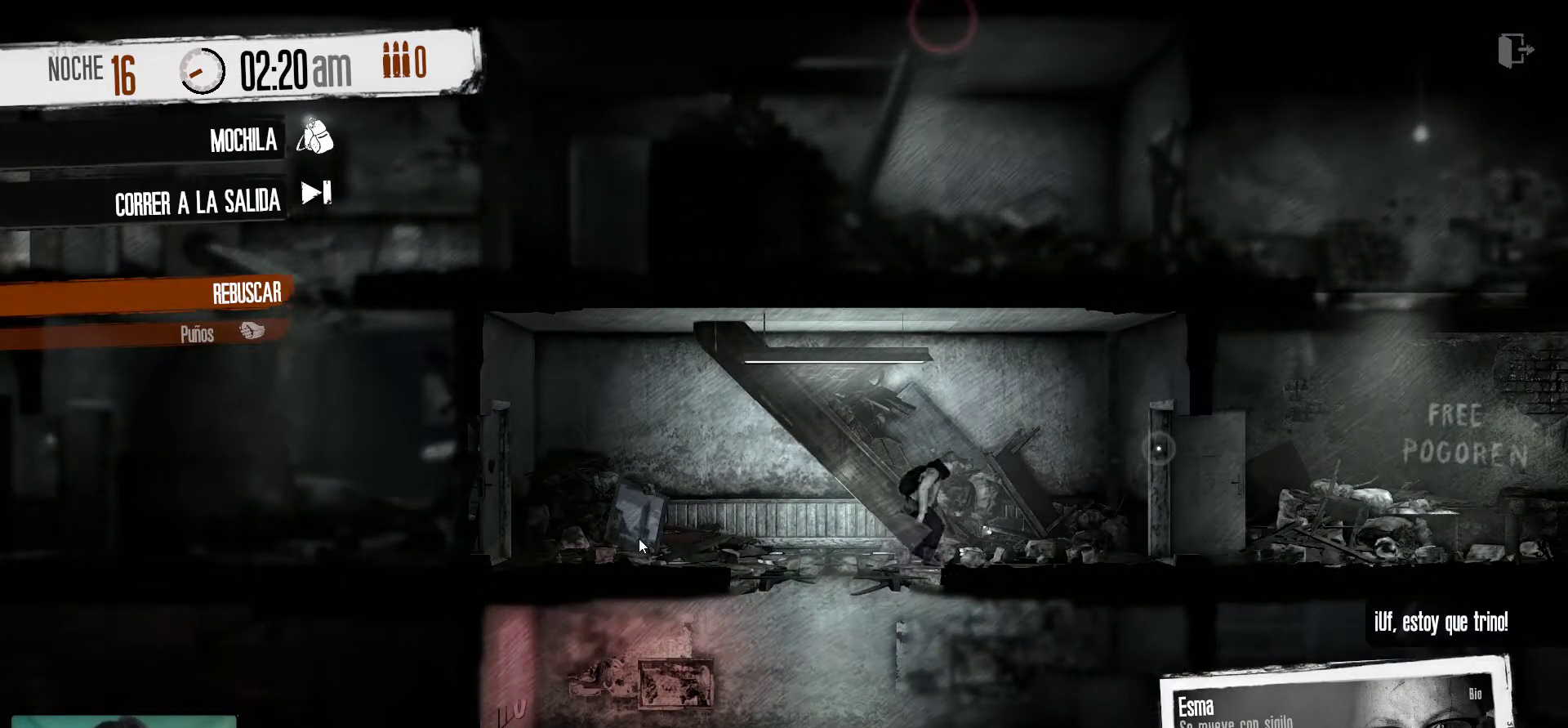
{"keys": [], "mouse": [], "mouse_move": "still", "events": [[333, "mouse_right", "down"], [483, "mouse_right", "up"]]}
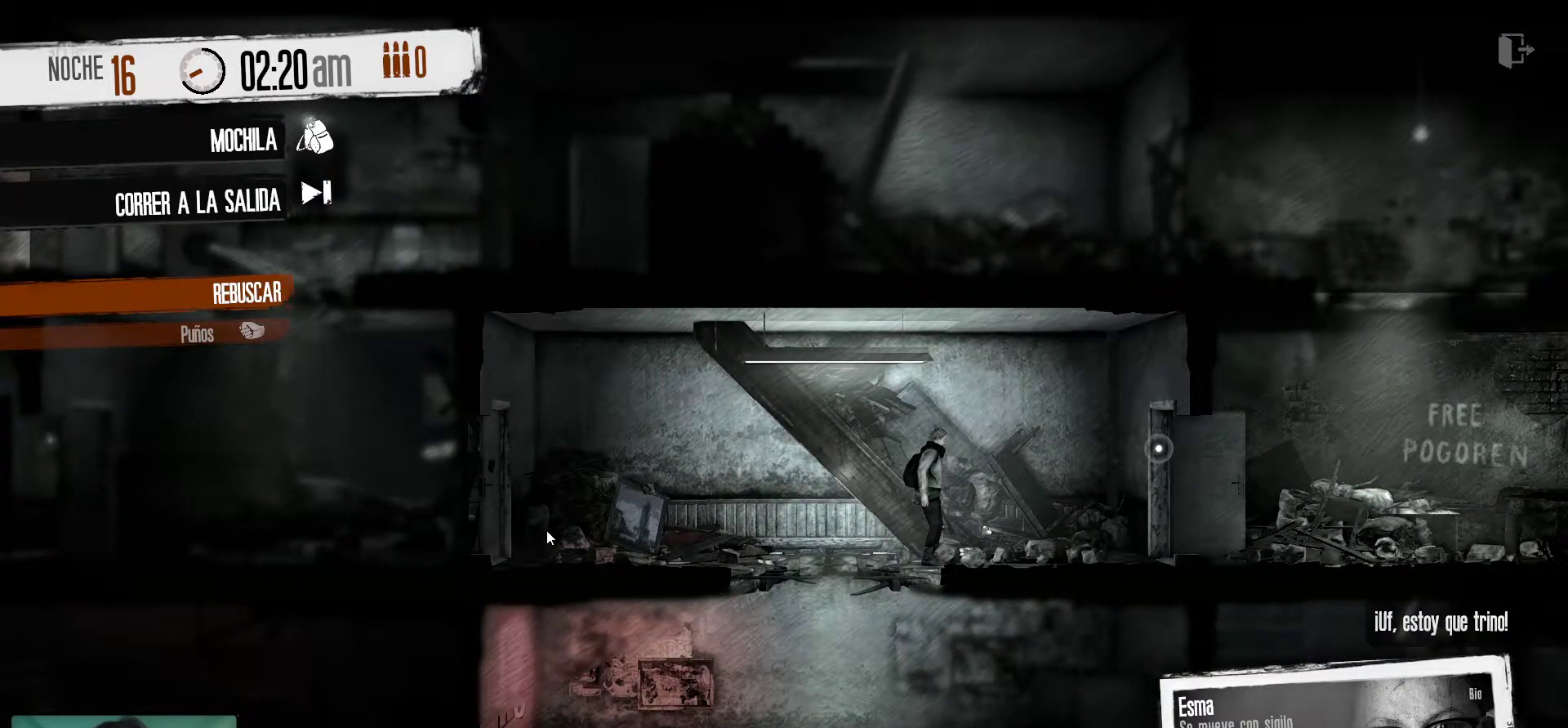
{"keys": [], "mouse": [], "mouse_move": "down-left", "events": []}
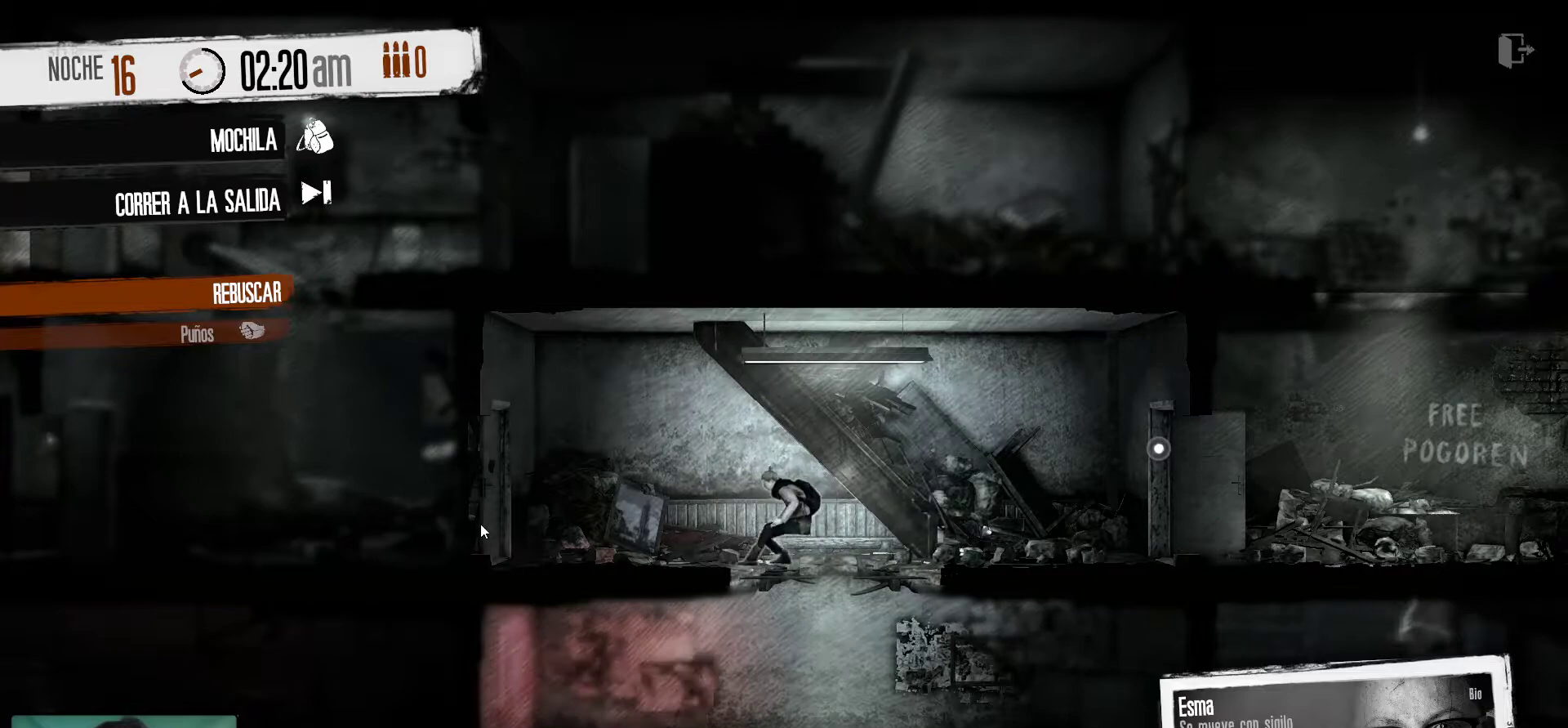
{"keys": [], "mouse": [], "mouse_move": "still", "events": [[267, "mouse_right", "down"], [450, "mouse_right", "up"]]}
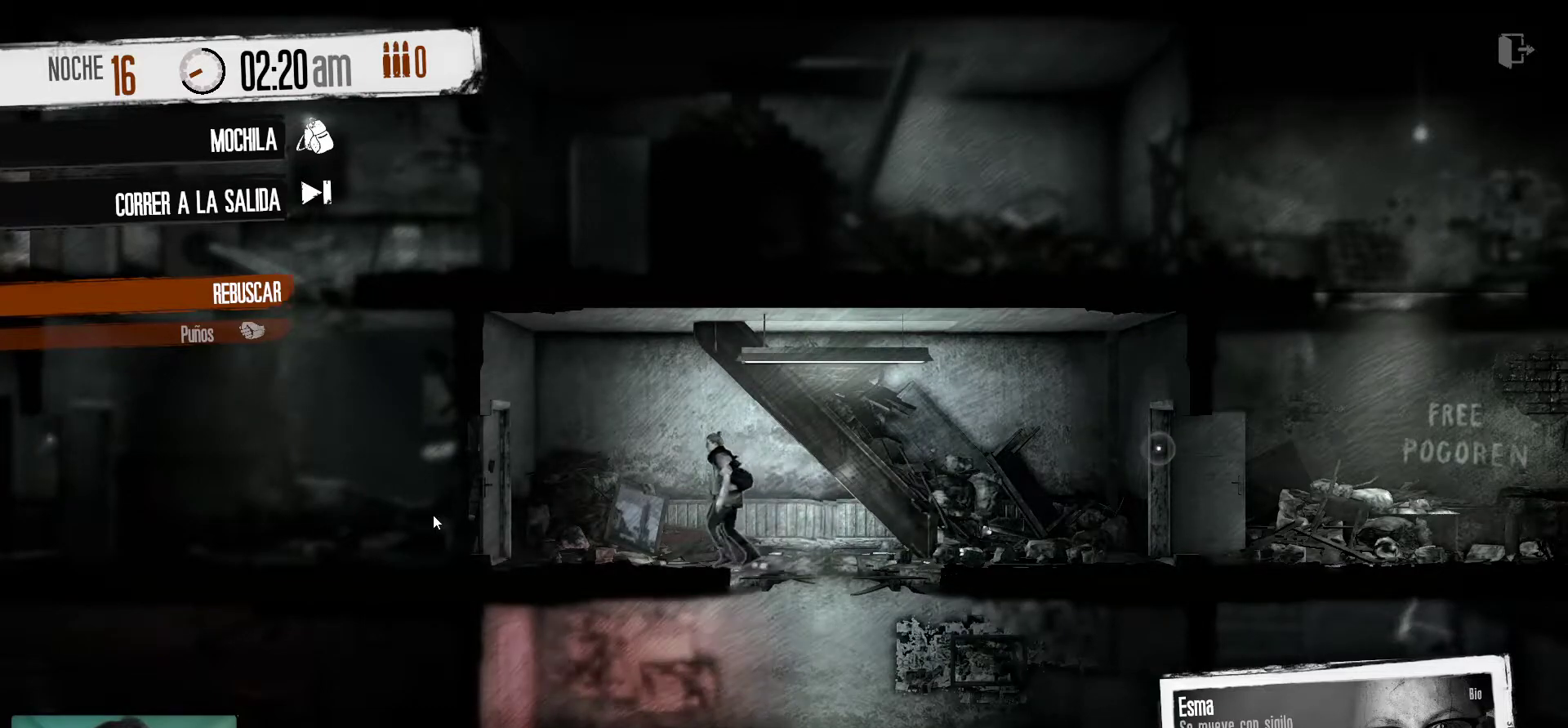
{"keys": [], "mouse": [], "mouse_move": "left", "events": []}
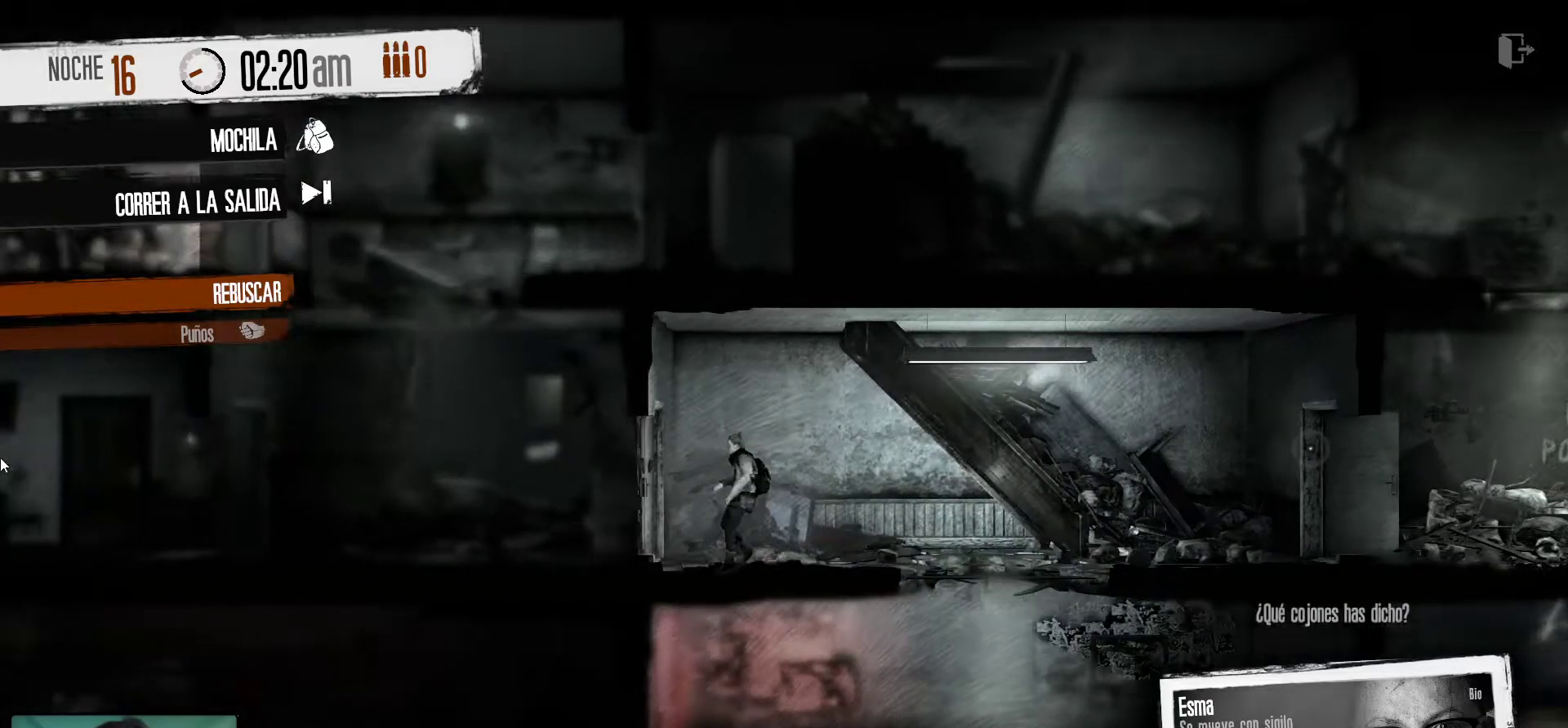
{"keys": [], "mouse": [], "mouse_move": "right", "events": []}
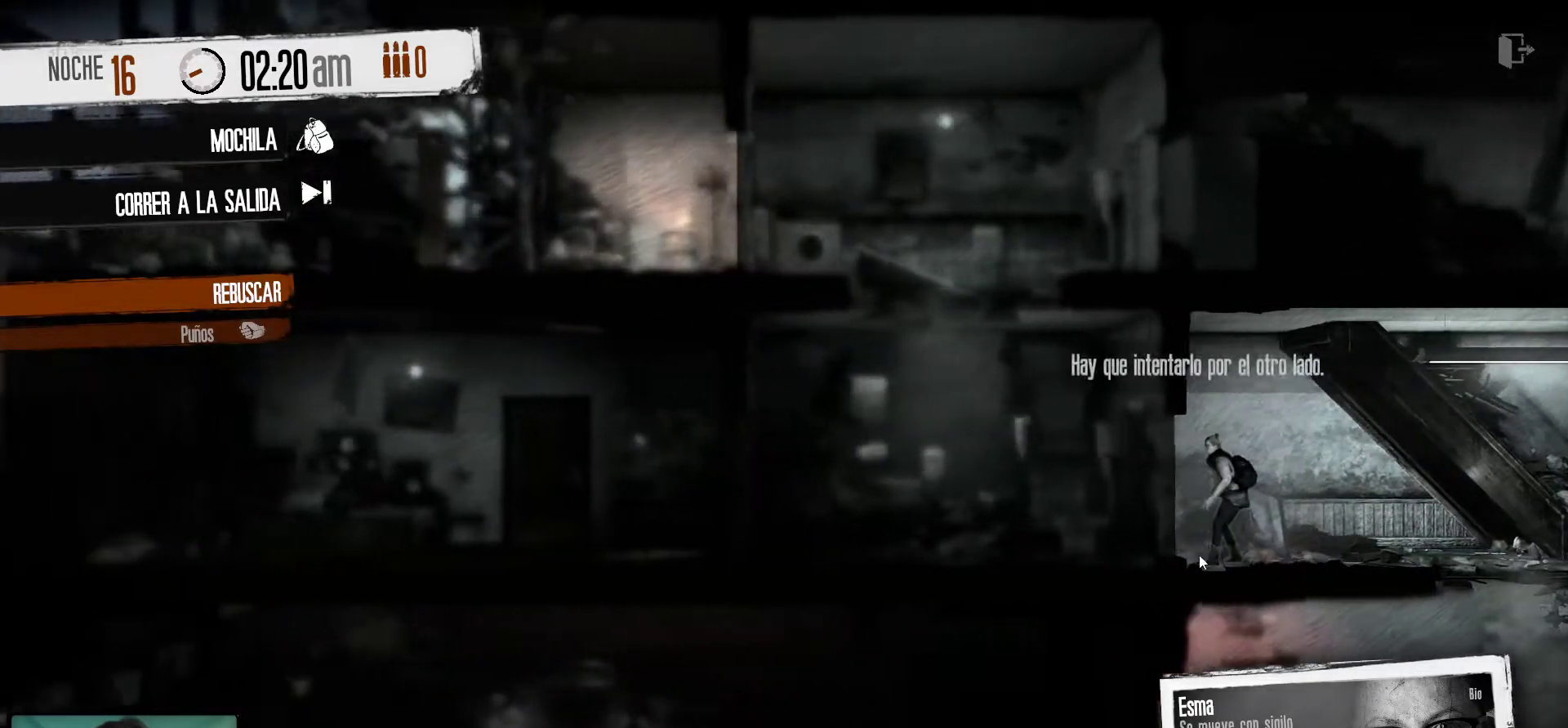
{"keys": [], "mouse": [], "mouse_move": "right", "events": []}
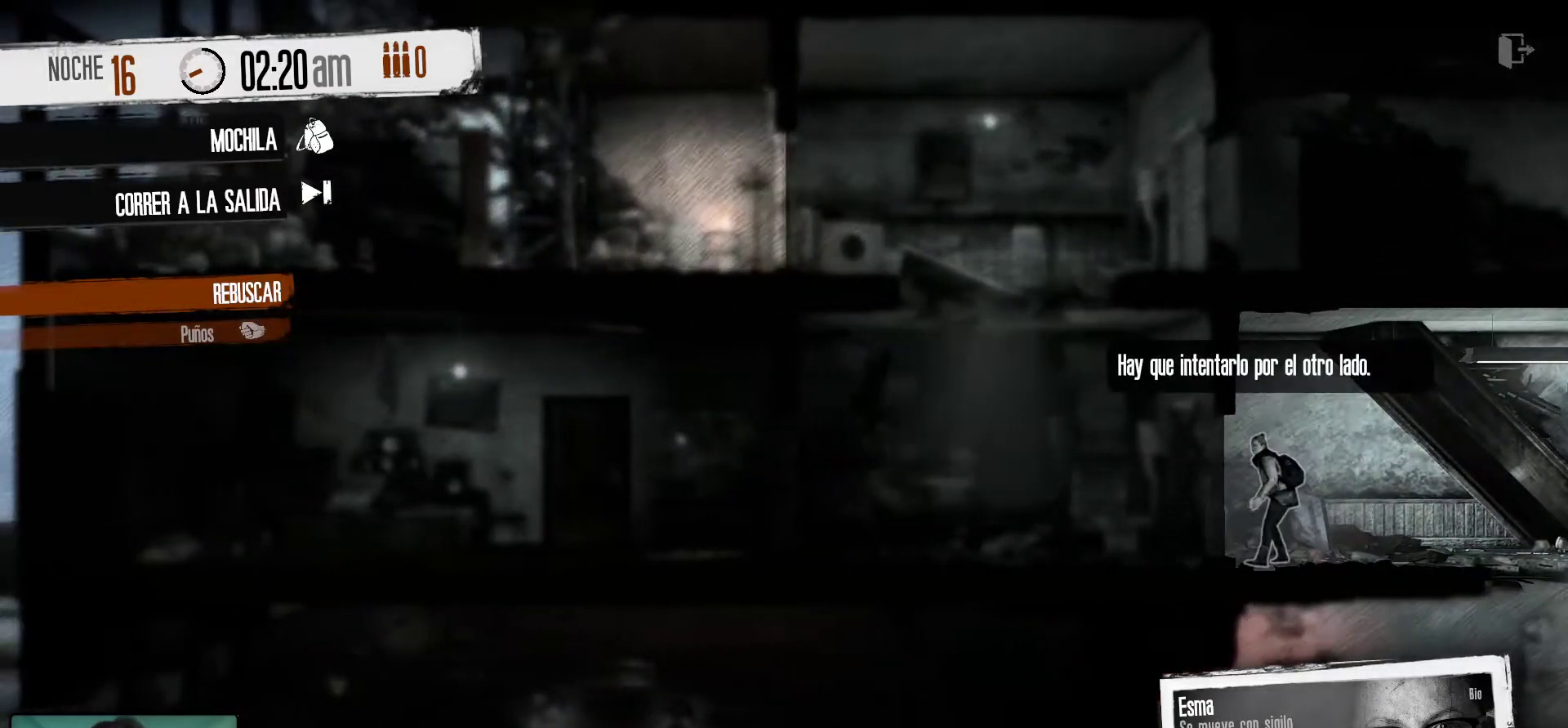
{"keys": [], "mouse": [], "mouse_move": "left", "events": []}
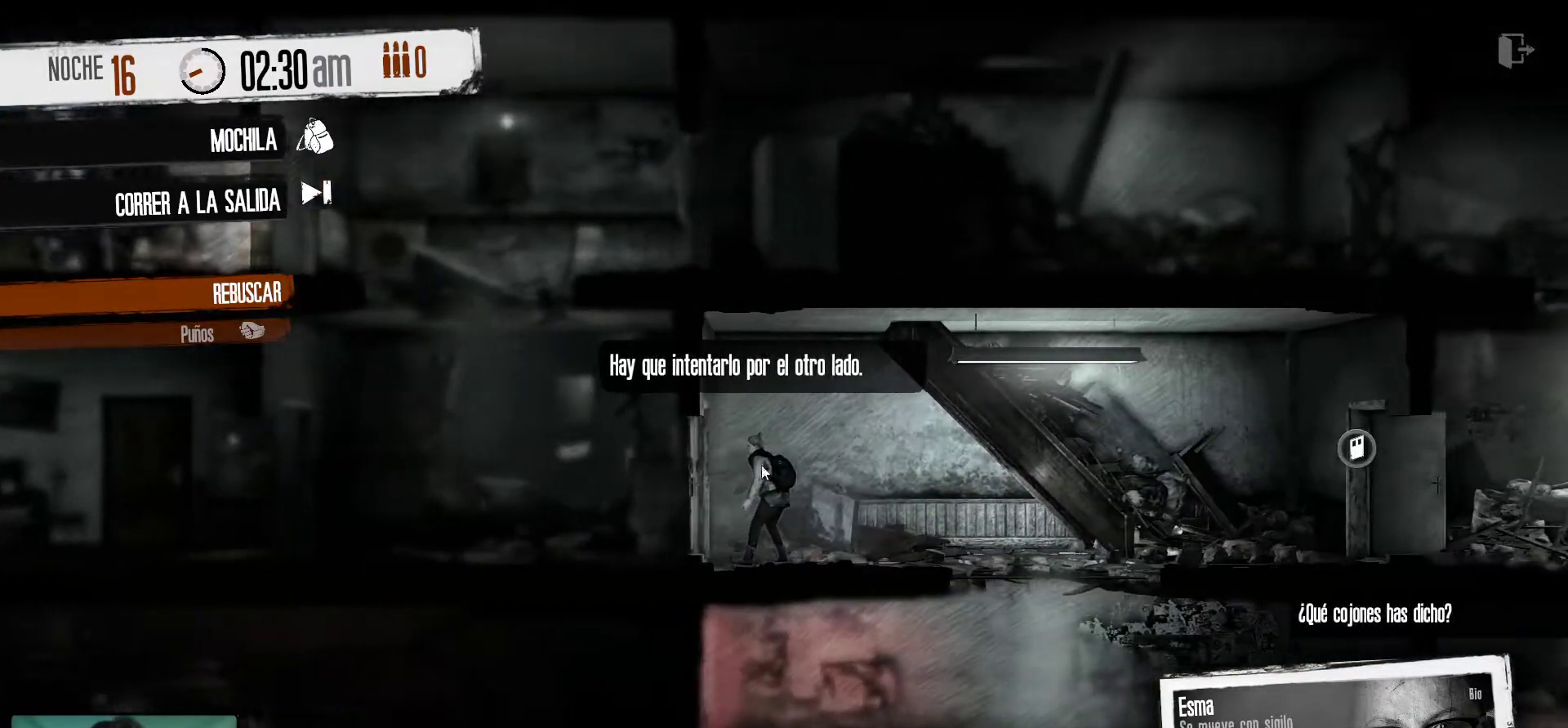
{"keys": [], "mouse": [], "mouse_move": "still", "events": []}
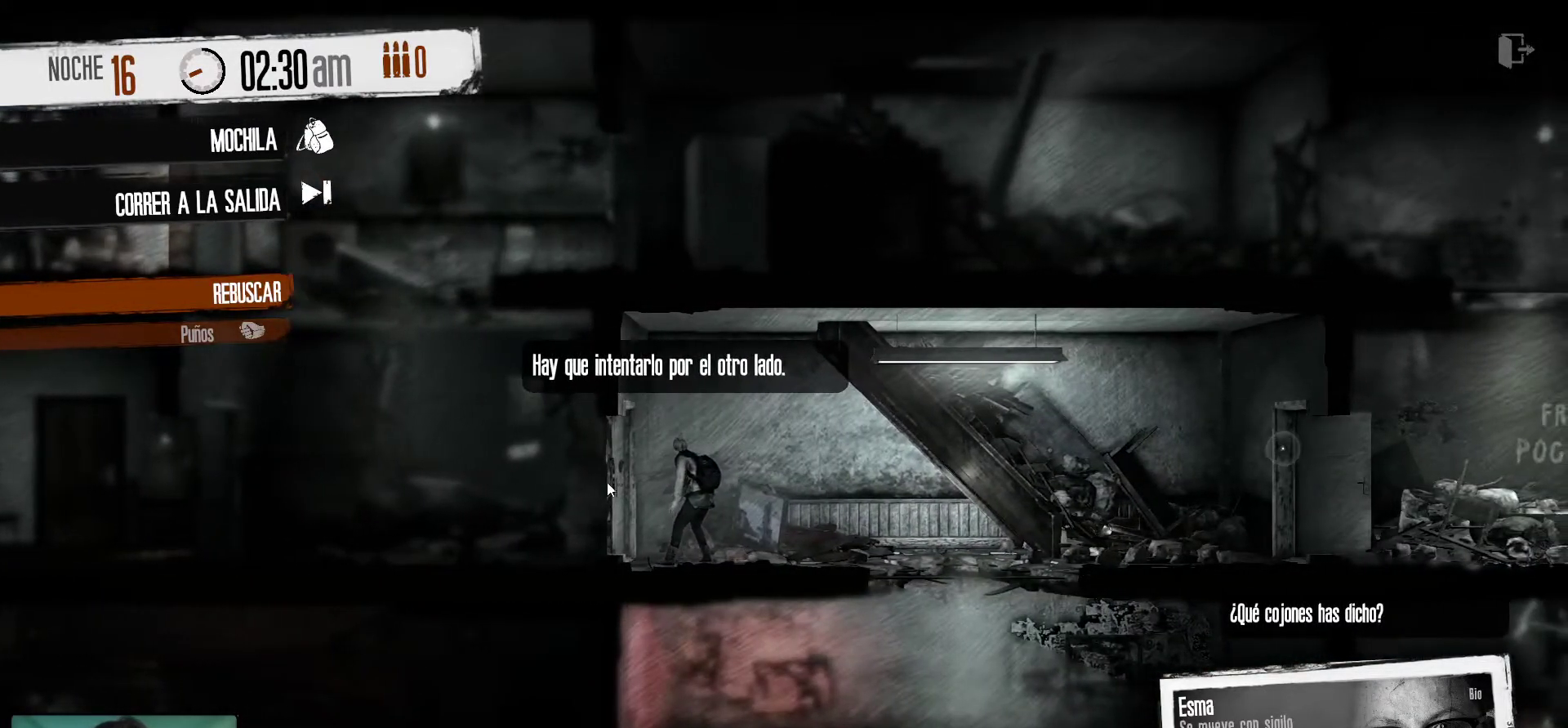
{"keys": [], "mouse": [], "mouse_move": "up-left", "events": []}
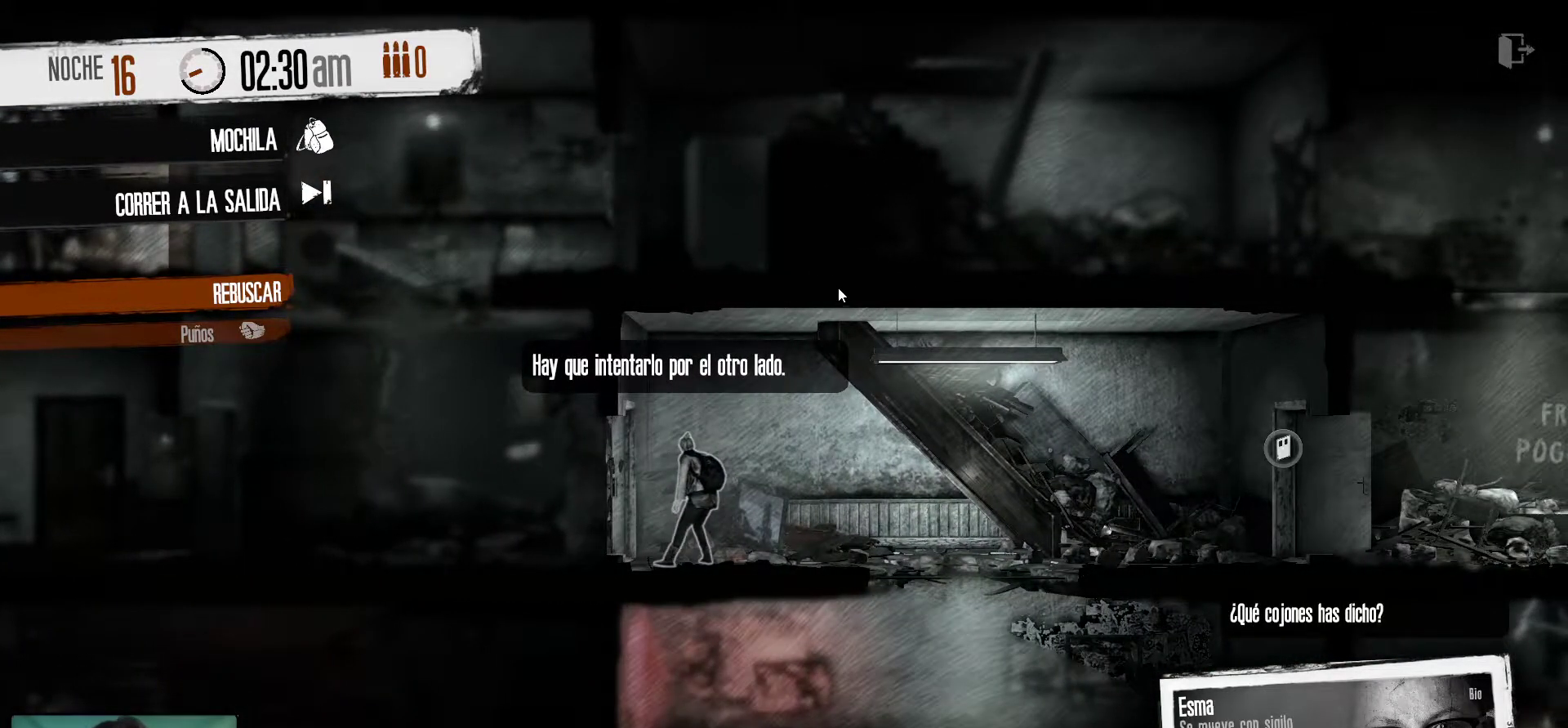
{"keys": [], "mouse": [], "mouse_move": "still", "events": [[50, "mouse_right", "down"], [200, "mouse_right", "up"]]}
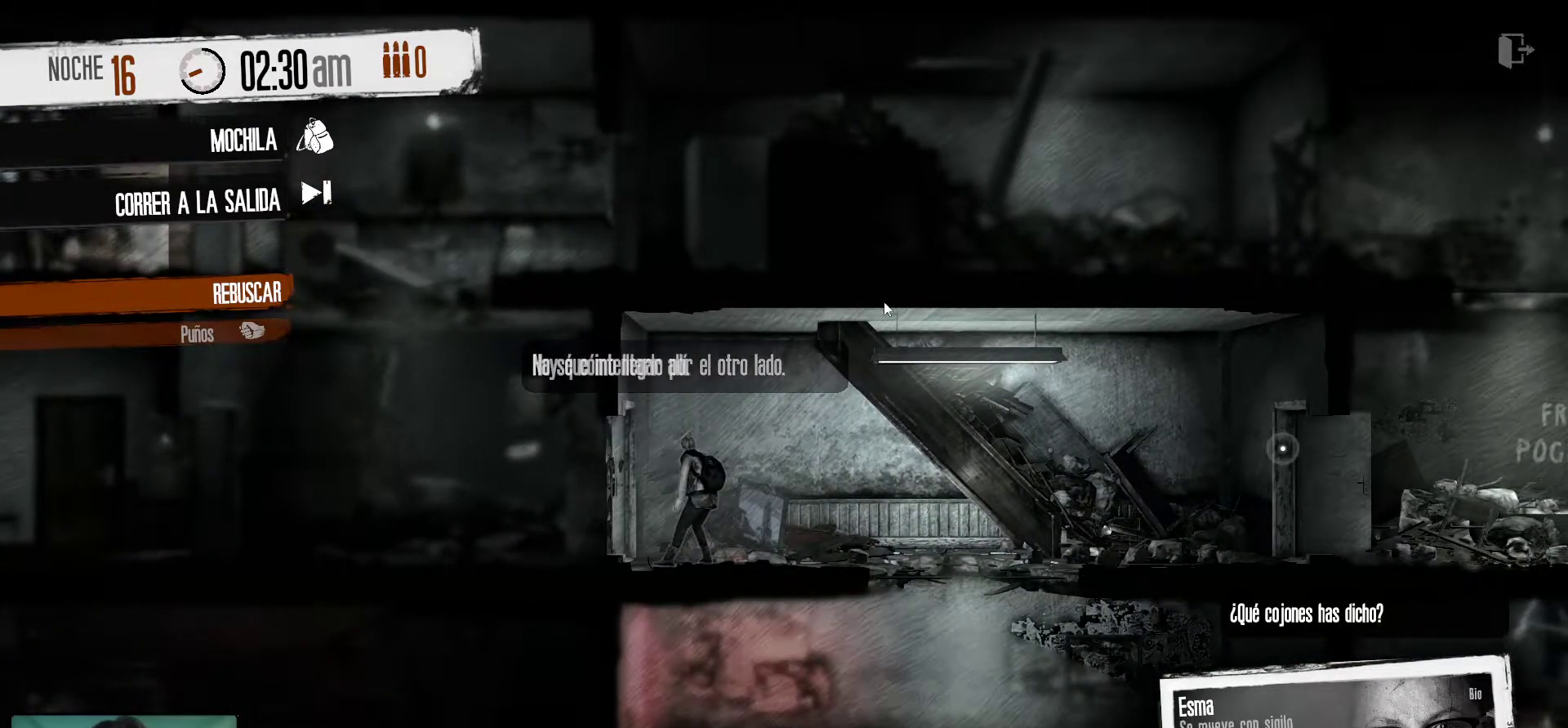
{"keys": [], "mouse": [], "mouse_move": "still", "events": [[250, "mouse_right", "down"], [400, "mouse_right", "up"]]}
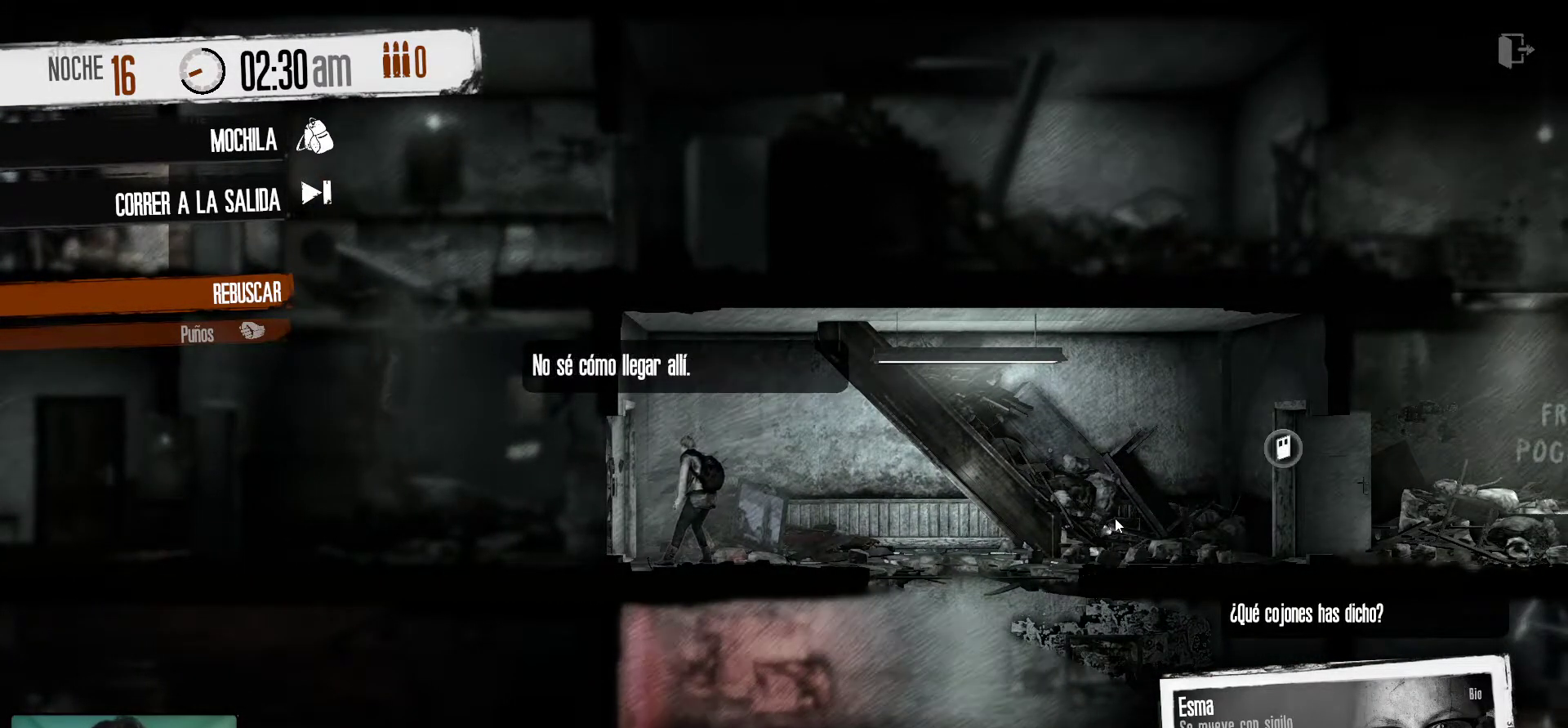
{"keys": [], "mouse": [], "mouse_move": "still", "events": []}
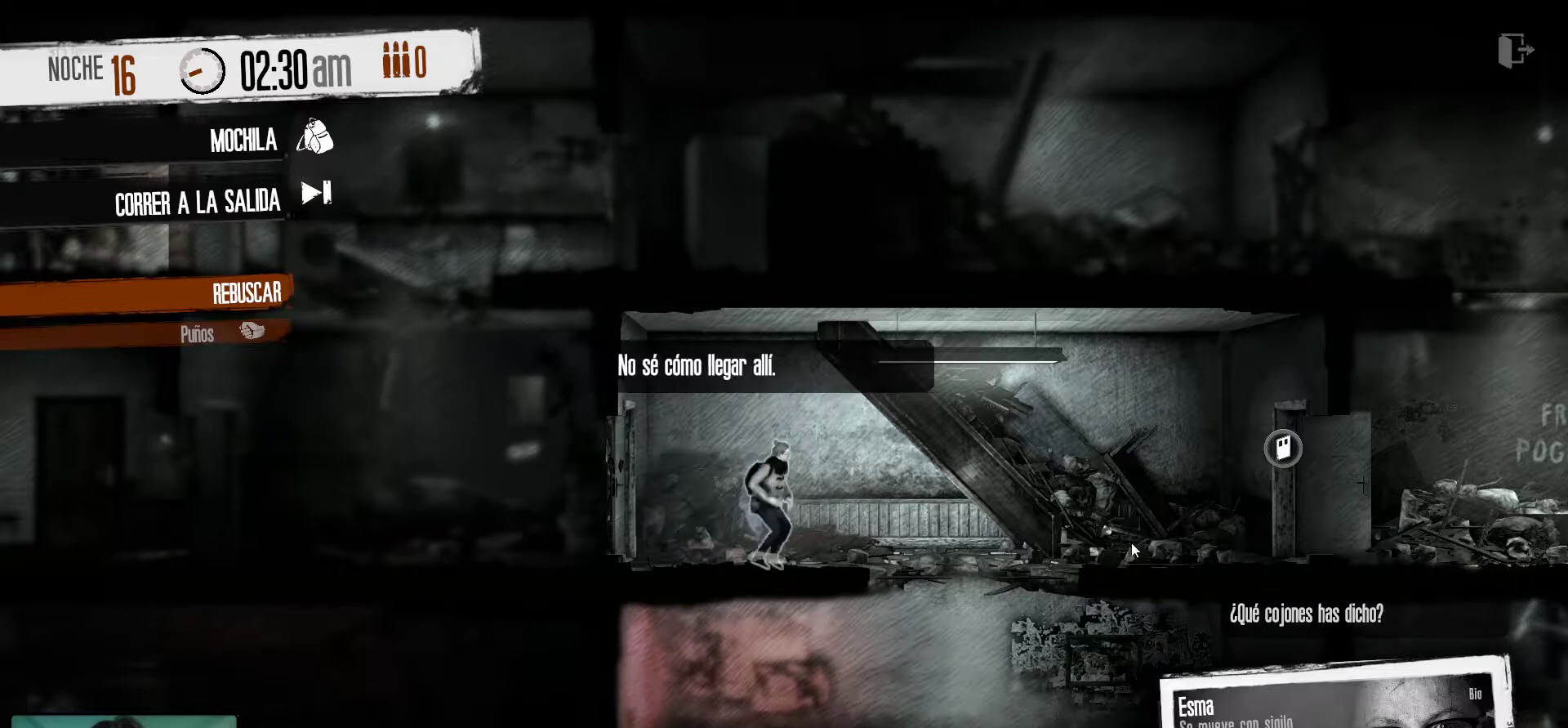
{"keys": [], "mouse": [], "mouse_move": "still", "events": []}
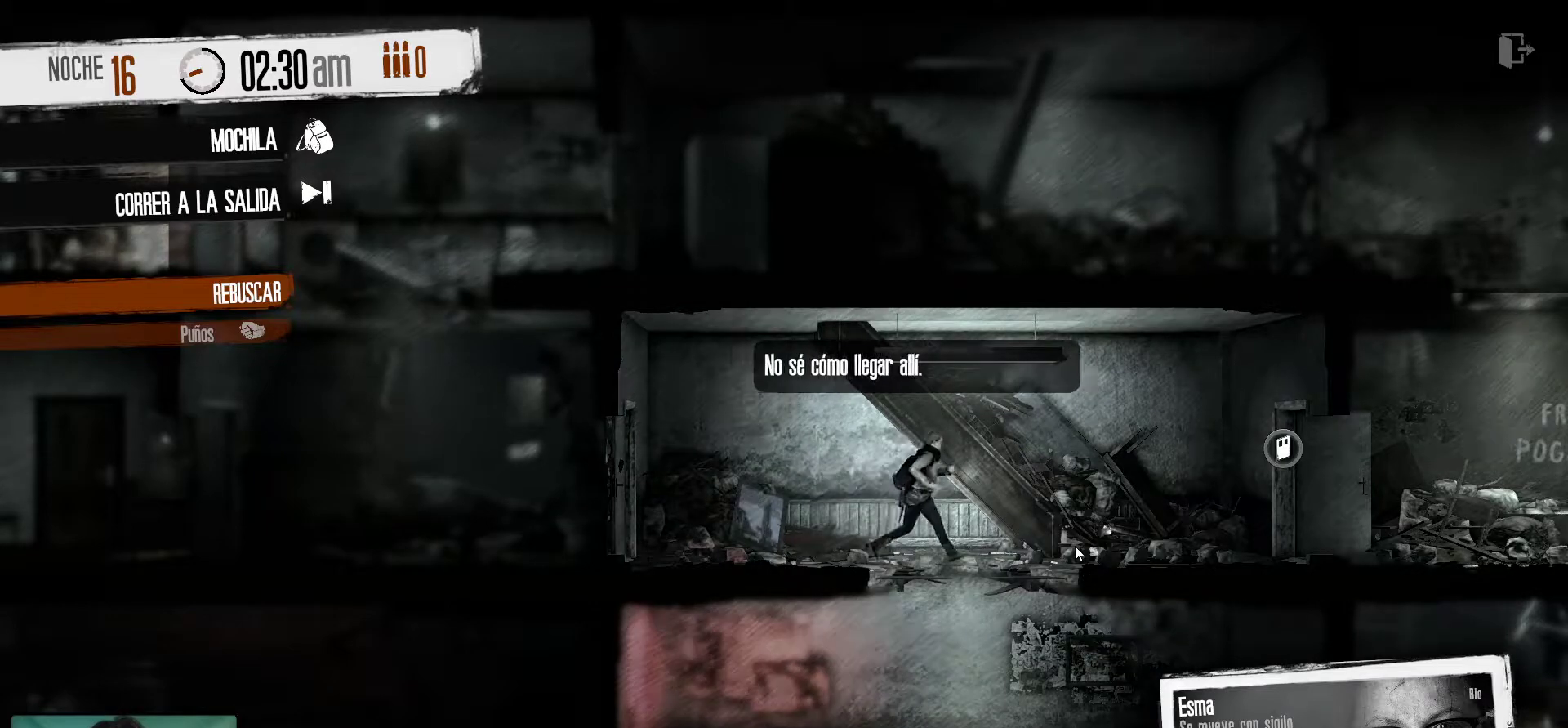
{"keys": [], "mouse": [], "mouse_move": "up-left", "events": []}
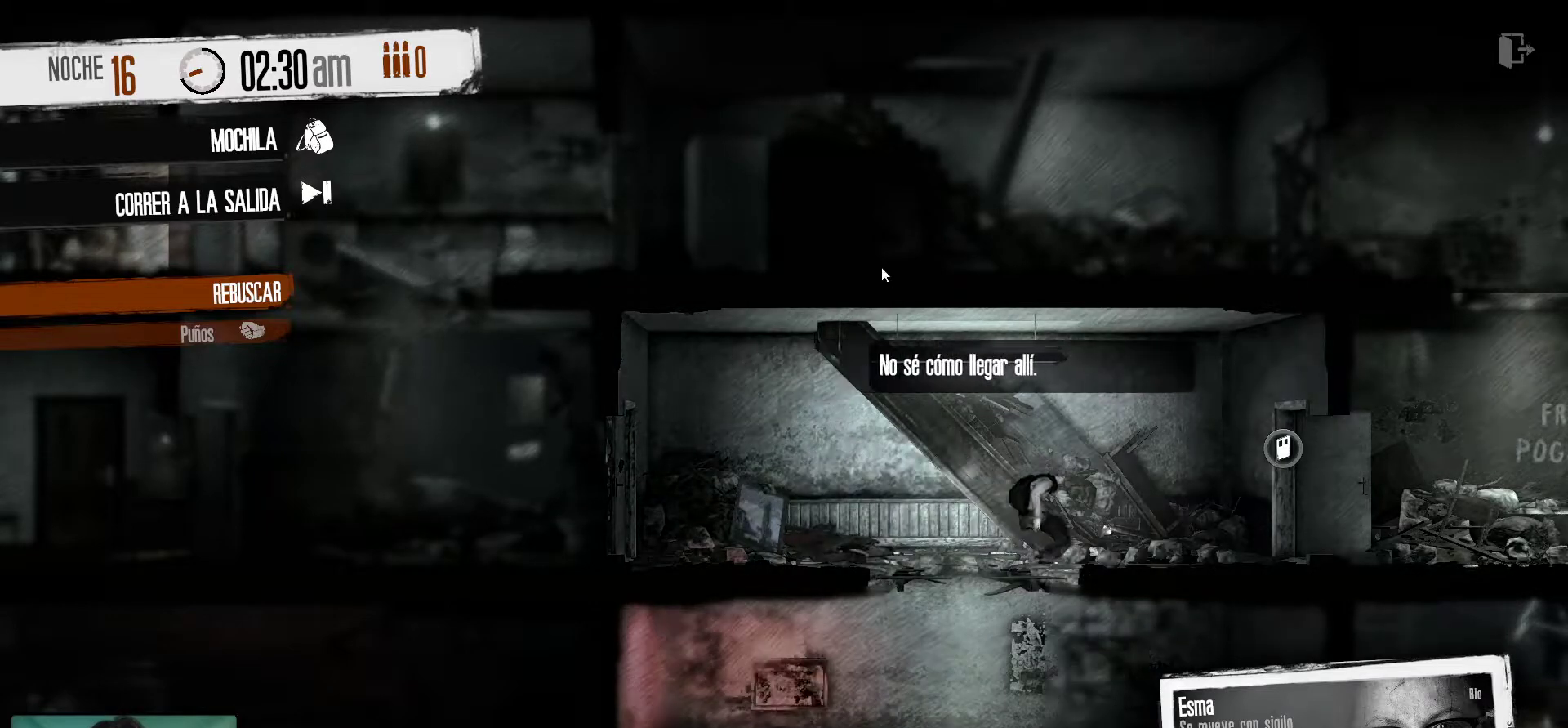
{"keys": [], "mouse": [], "mouse_move": "still", "events": [[233, "mouse_right", "down"], [417, "mouse_right", "up"]]}
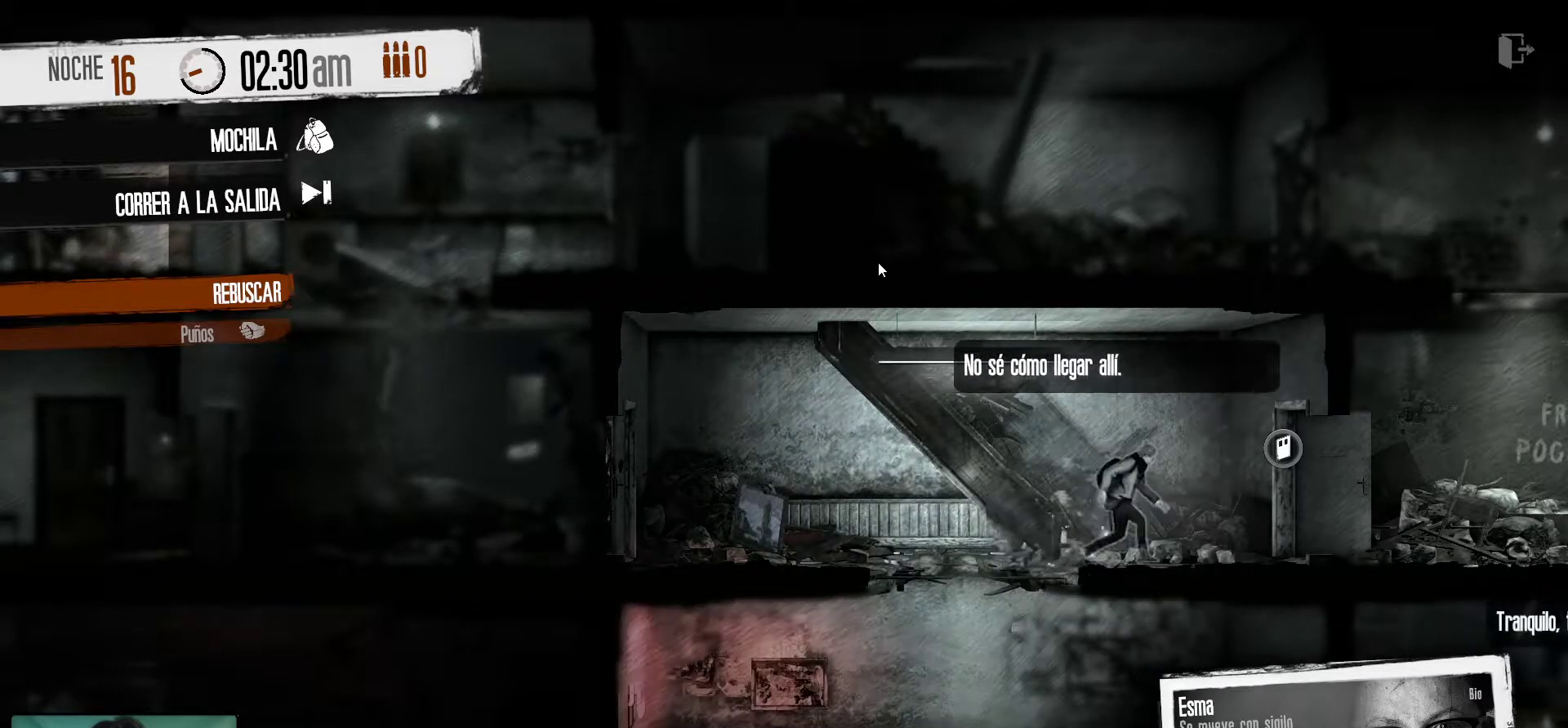
{"keys": [], "mouse": [], "mouse_move": "still", "events": [[333, "mouse_right", "down"], [483, "mouse_right", "up"]]}
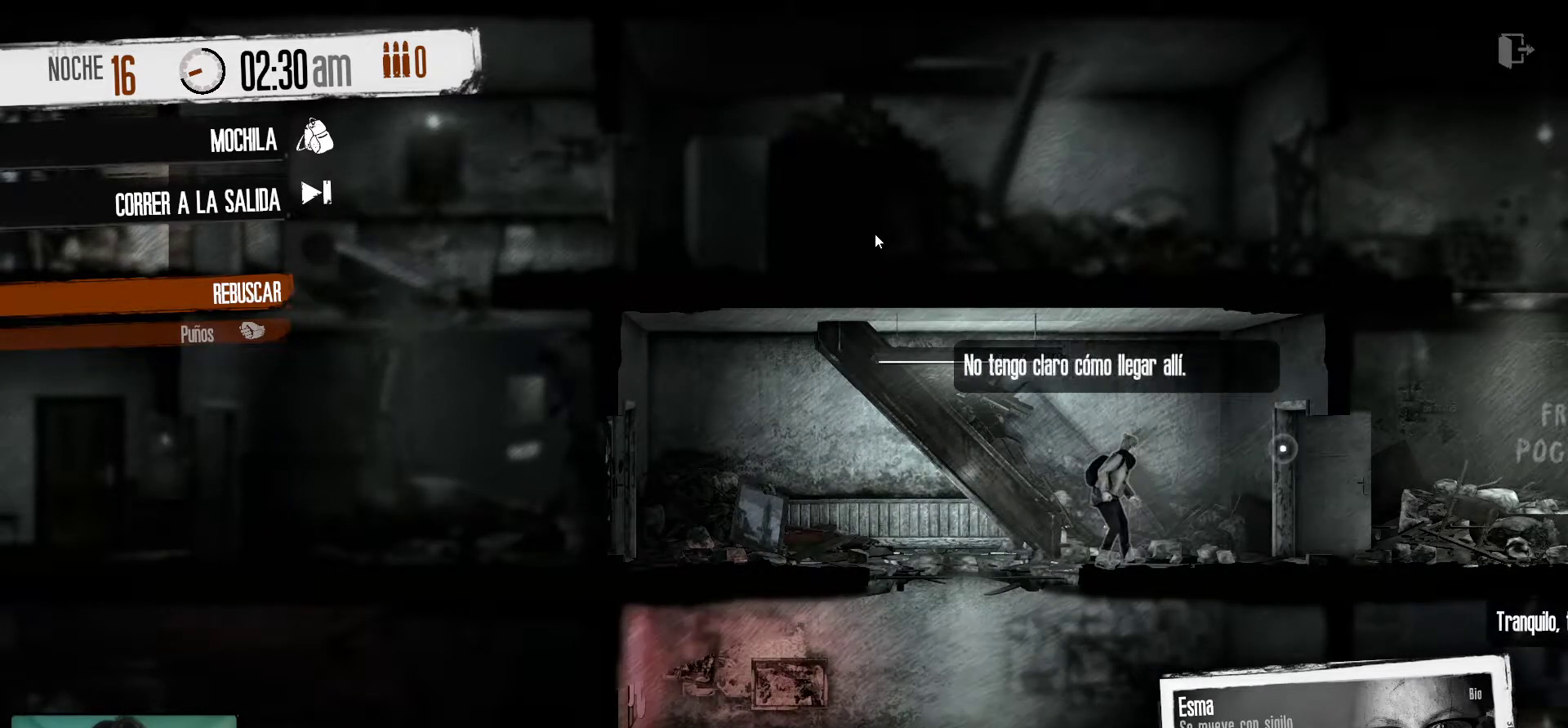
{"keys": [], "mouse": [], "mouse_move": "up-right", "events": []}
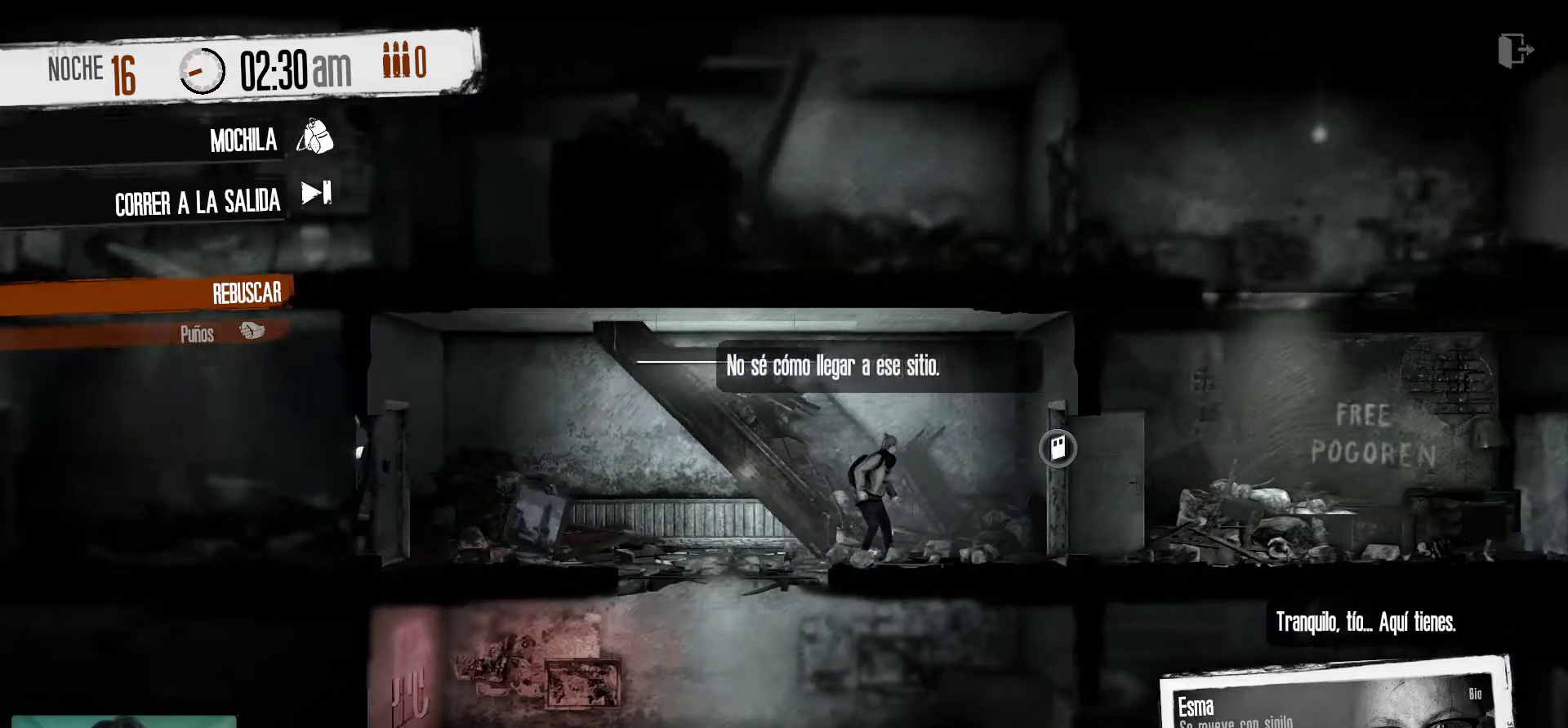
{"keys": [], "mouse": [], "mouse_move": "up-left", "events": []}
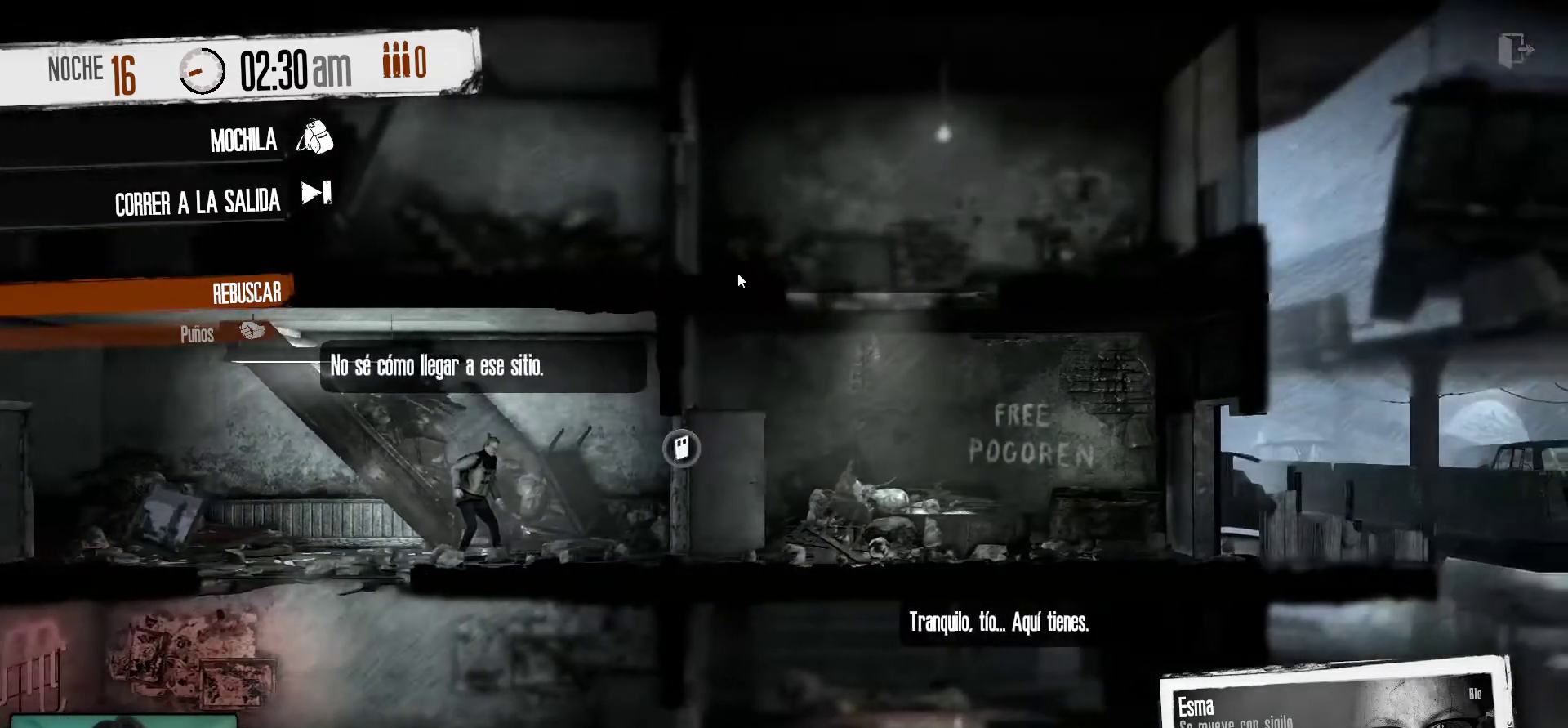
{"keys": [], "mouse": [], "mouse_move": "up", "events": [[67, "mouse_right", "down"], [250, "mouse_right", "up"]]}
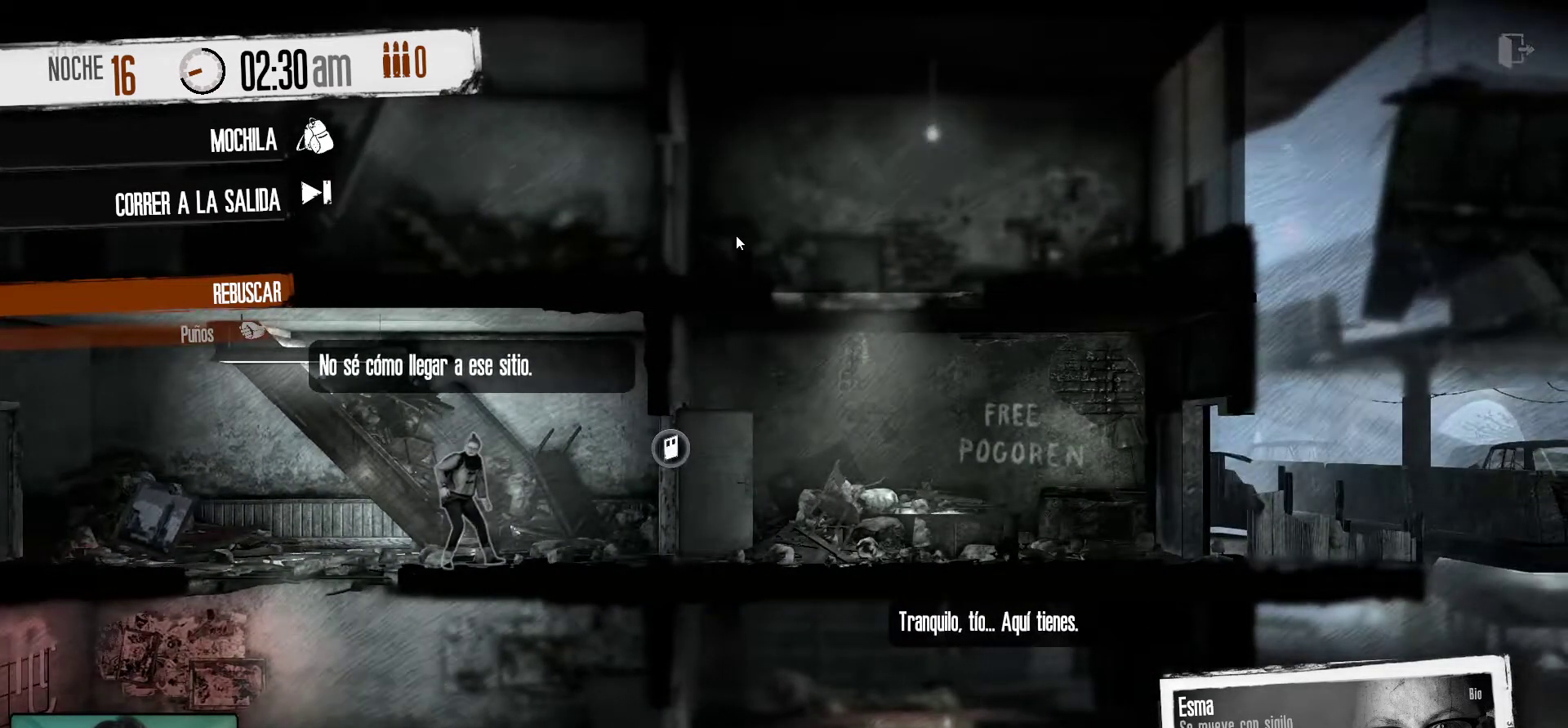
{"keys": [], "mouse": ["right"], "mouse_move": "up", "events": [[17, "mouse_right", "down"], [117, "mouse_right", "up"], [500, "mouse_right", "down"]]}
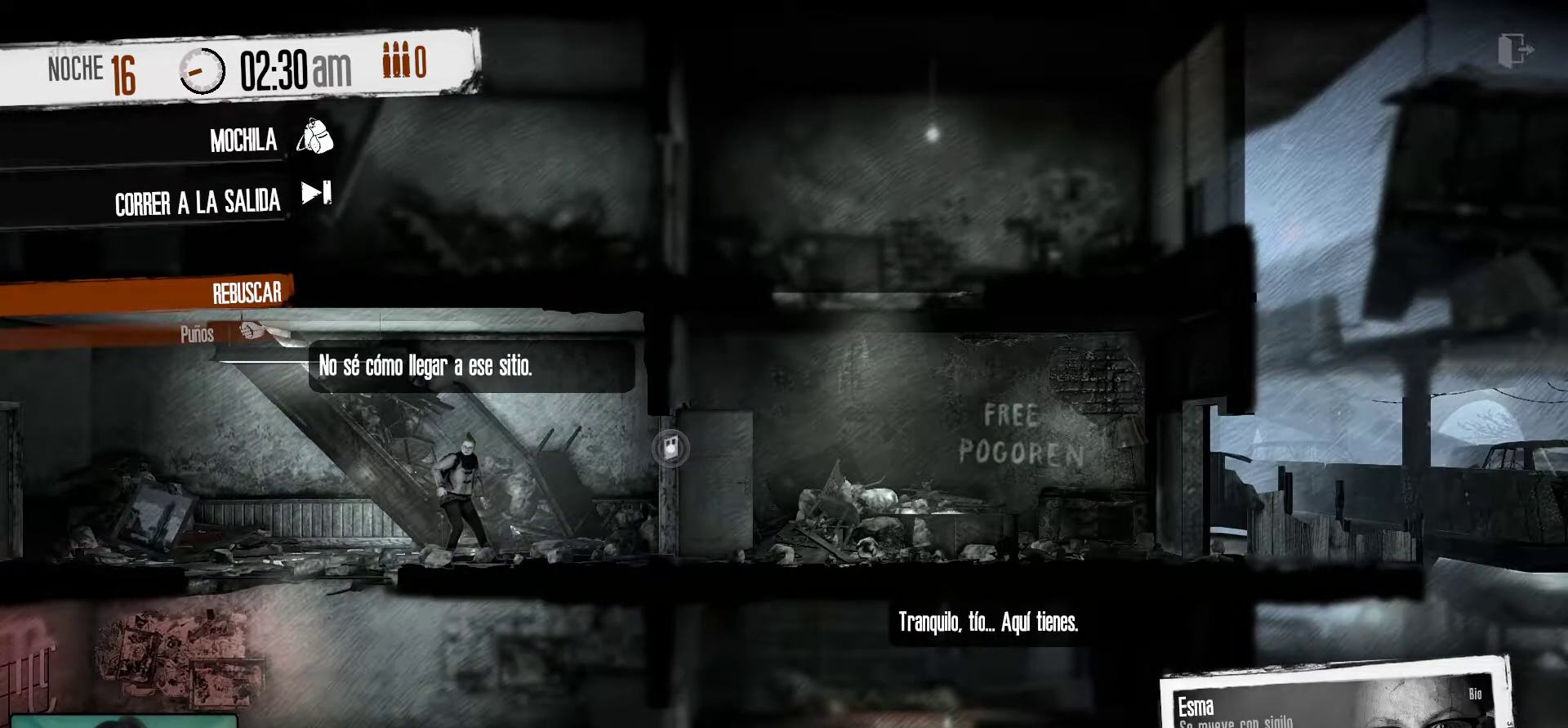
{"keys": [], "mouse": [], "mouse_move": "up-left", "events": [[83, "mouse_right", "up"]]}
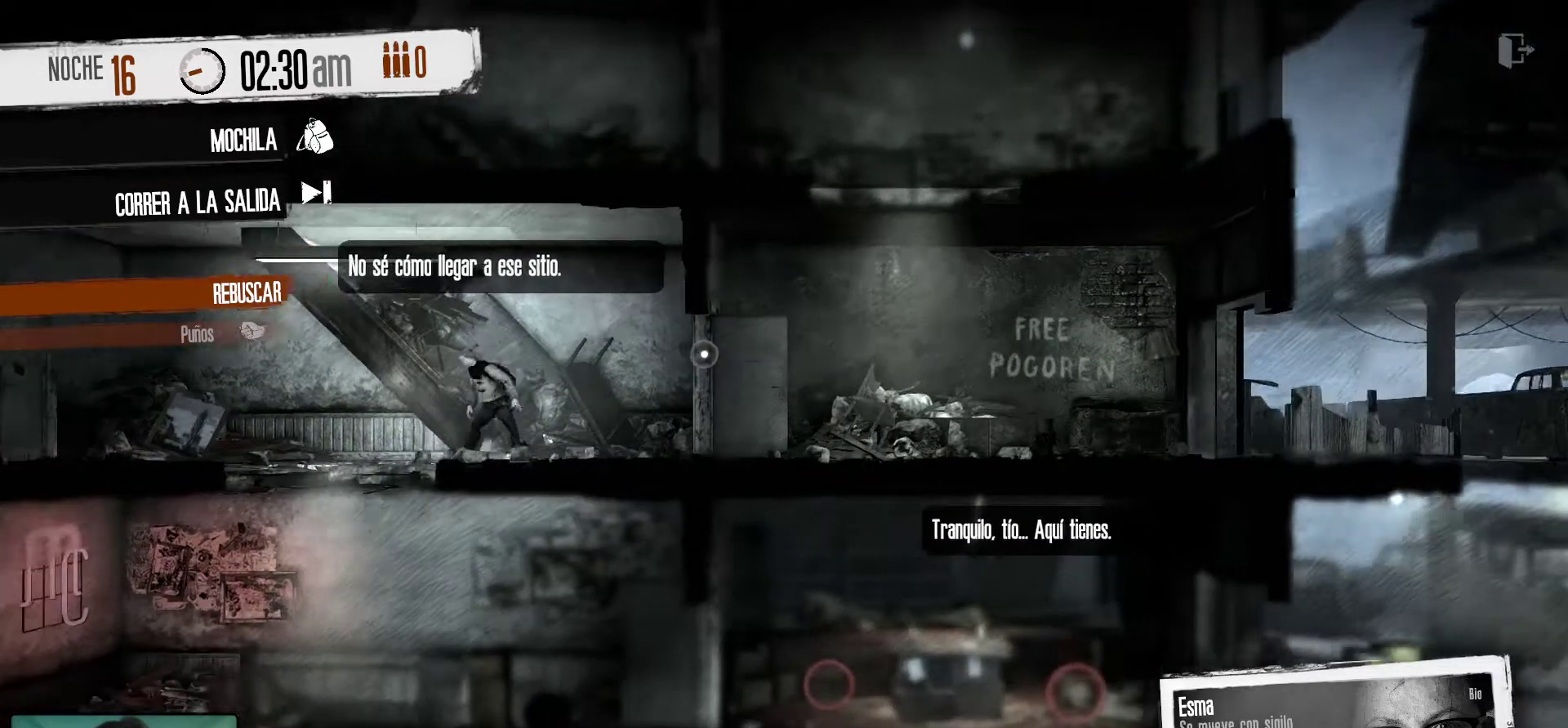
{"keys": [], "mouse": [], "mouse_move": "still", "events": []}
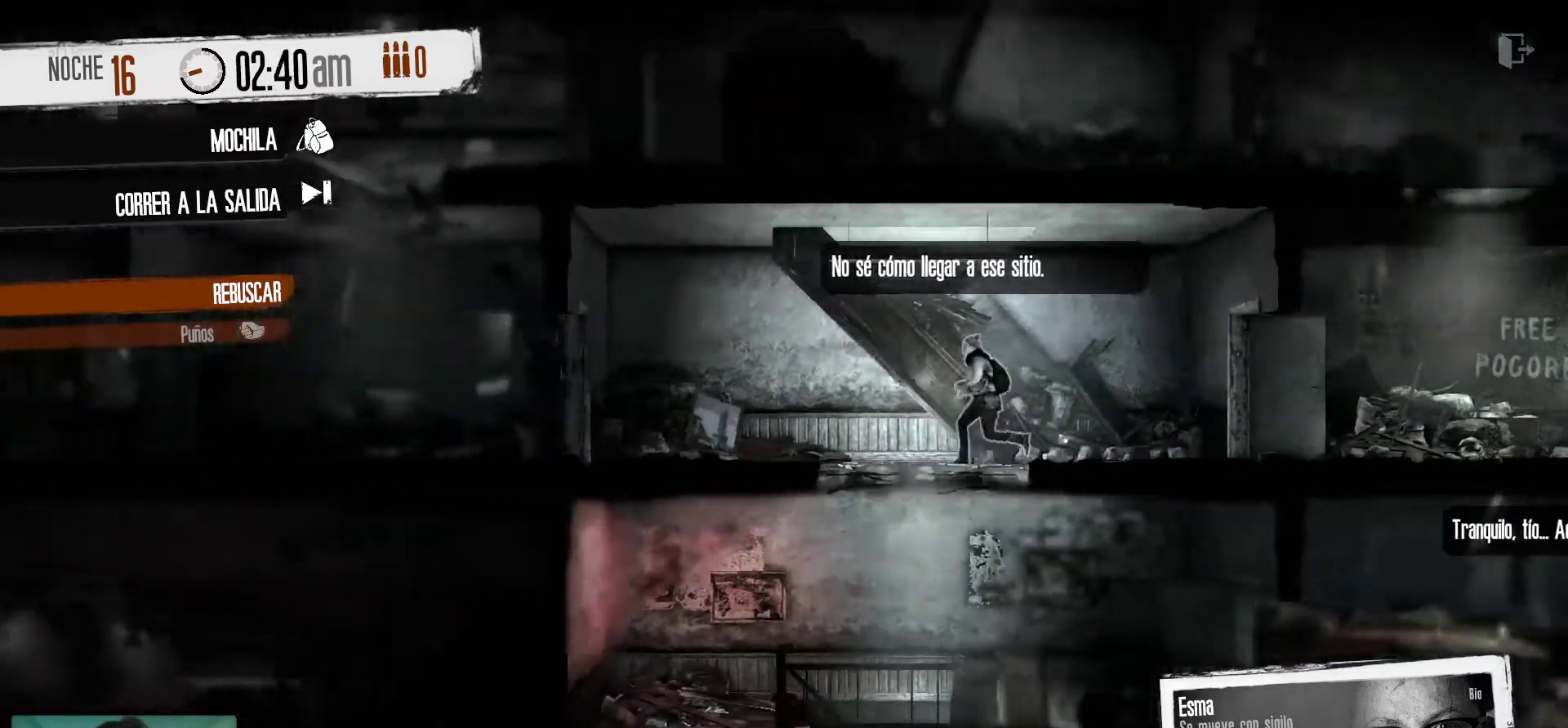
{"keys": [], "mouse": [], "mouse_move": "up", "events": []}
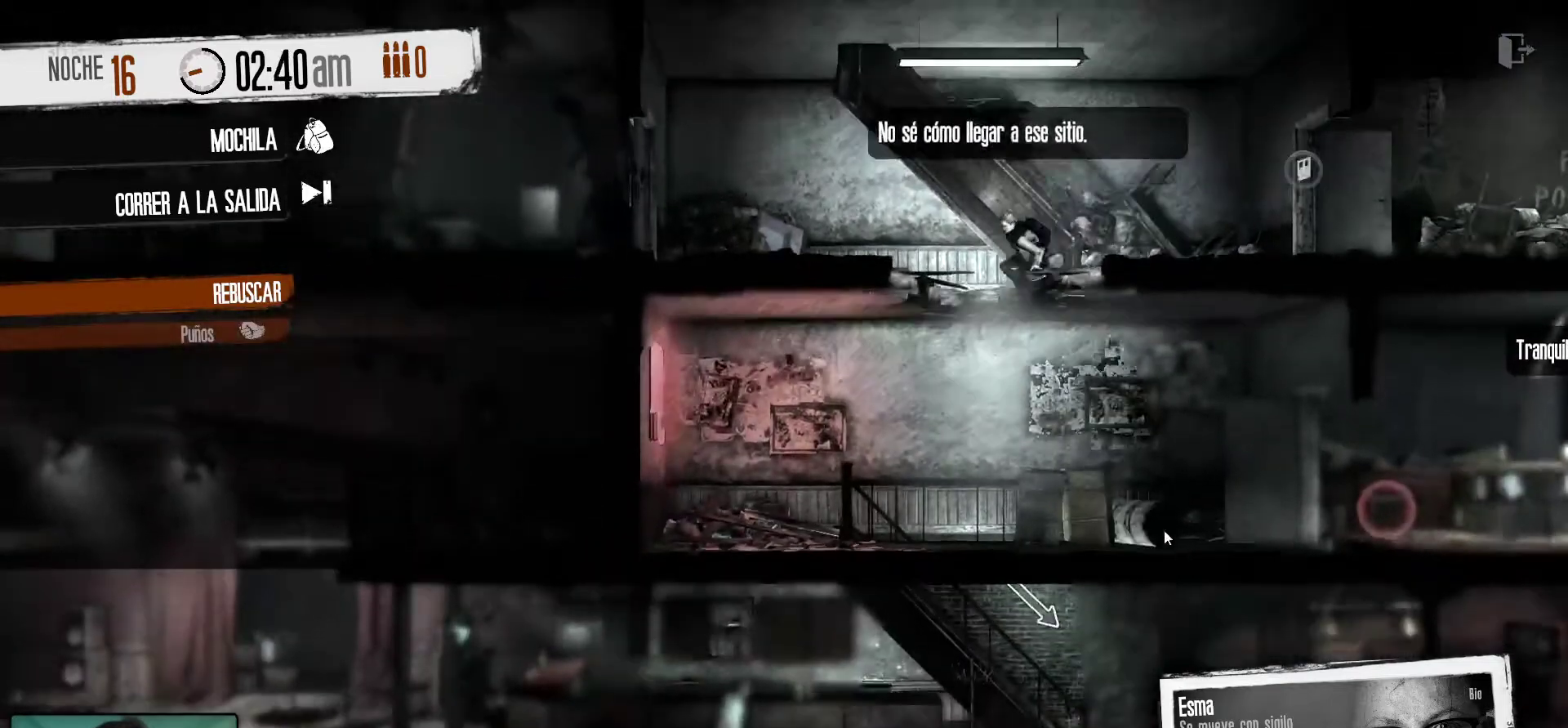
{"keys": [], "mouse": [], "mouse_move": "left", "events": []}
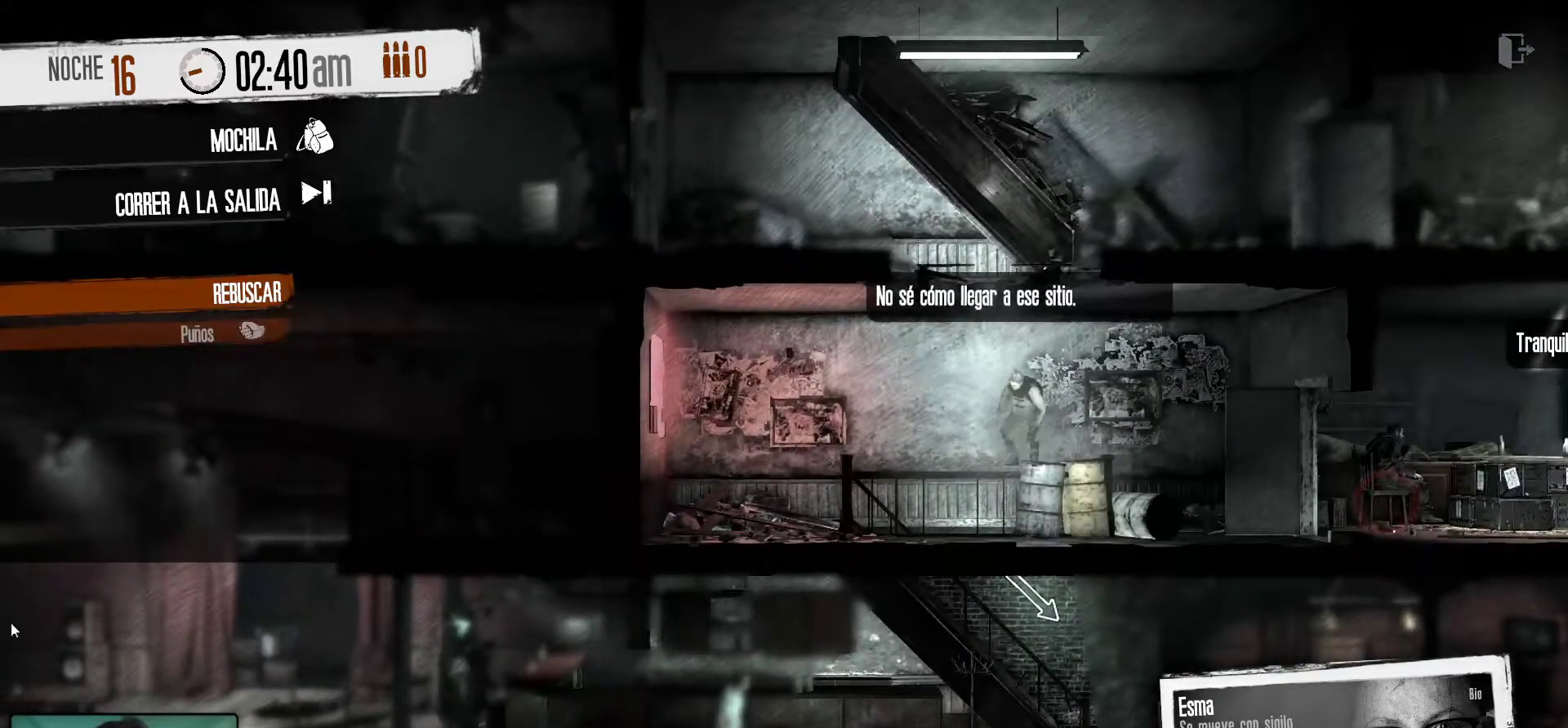
{"keys": [], "mouse": [], "mouse_move": "still", "events": []}
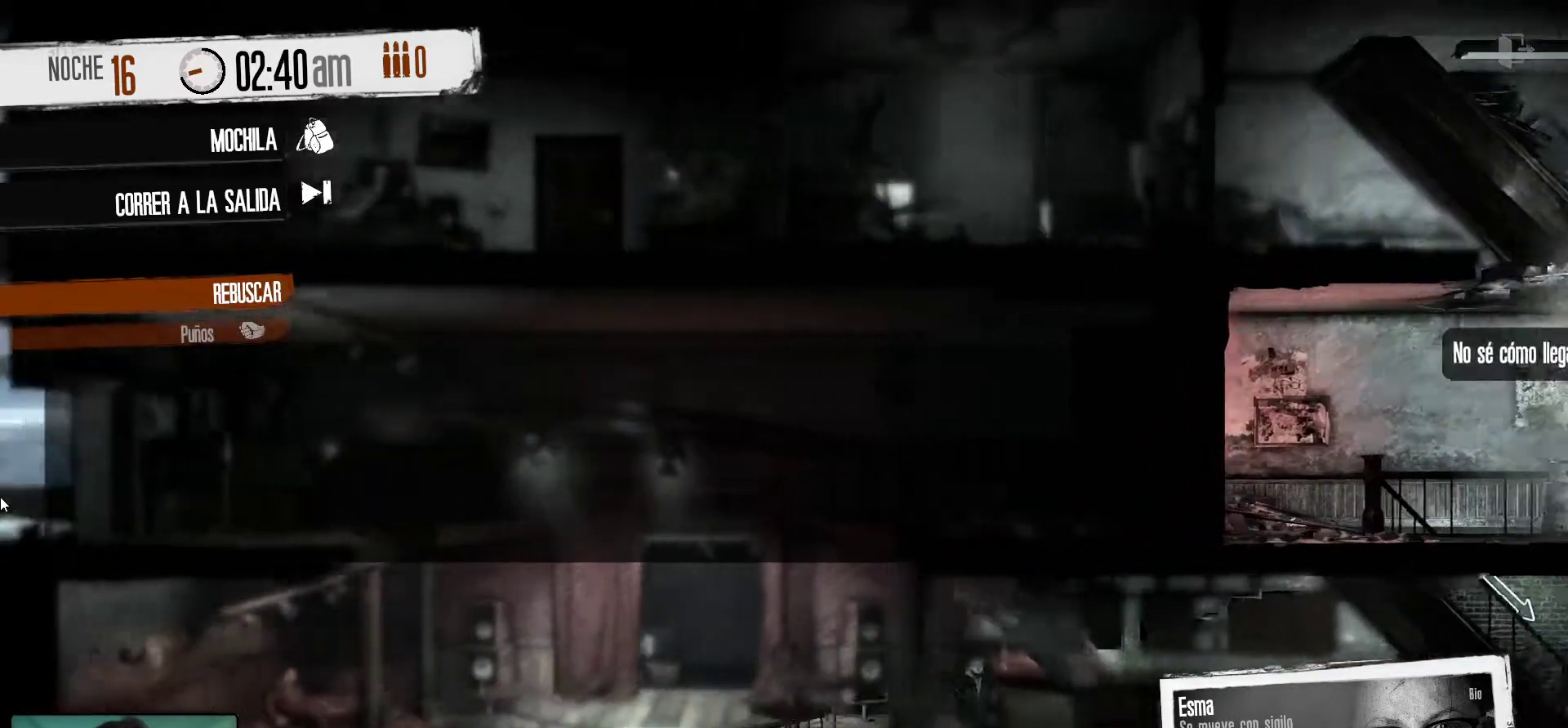
{"keys": [], "mouse": [], "mouse_move": "right", "events": []}